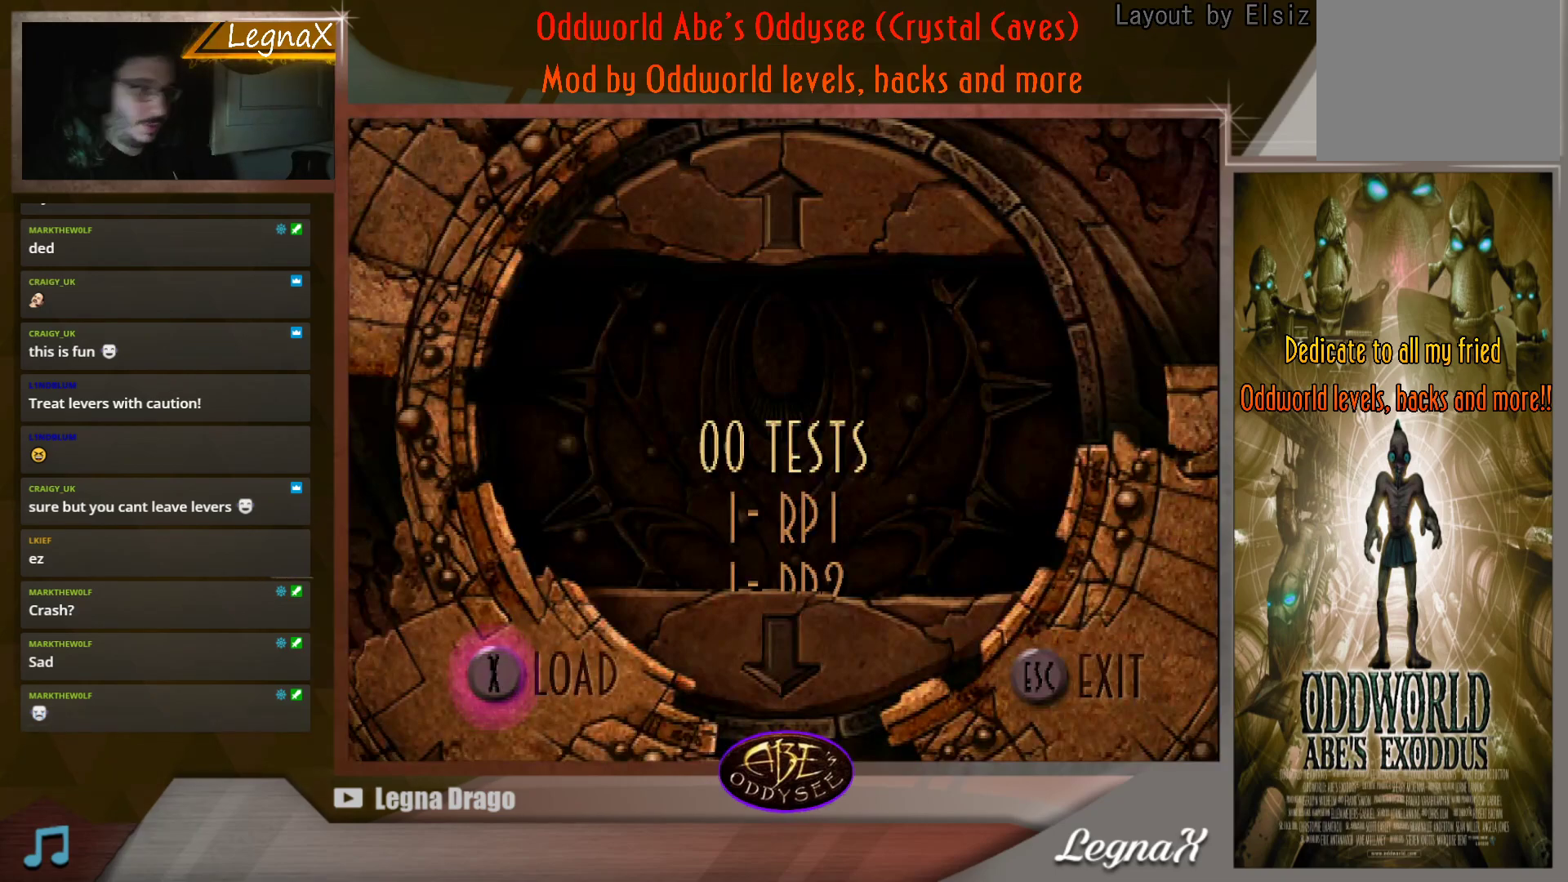
Gameplay with a controller (PlayStation layout); each line is a JSON object with the inputs held at the frame after it. "events" lists button and stick changes between this image and that frame as [ms after this image, input, new state], when the widget could be followed in between. Not read: L3 R3 right_stick.
{"buttons": [], "left_stick": "down", "events": [[100, "left_stick", "down"]]}
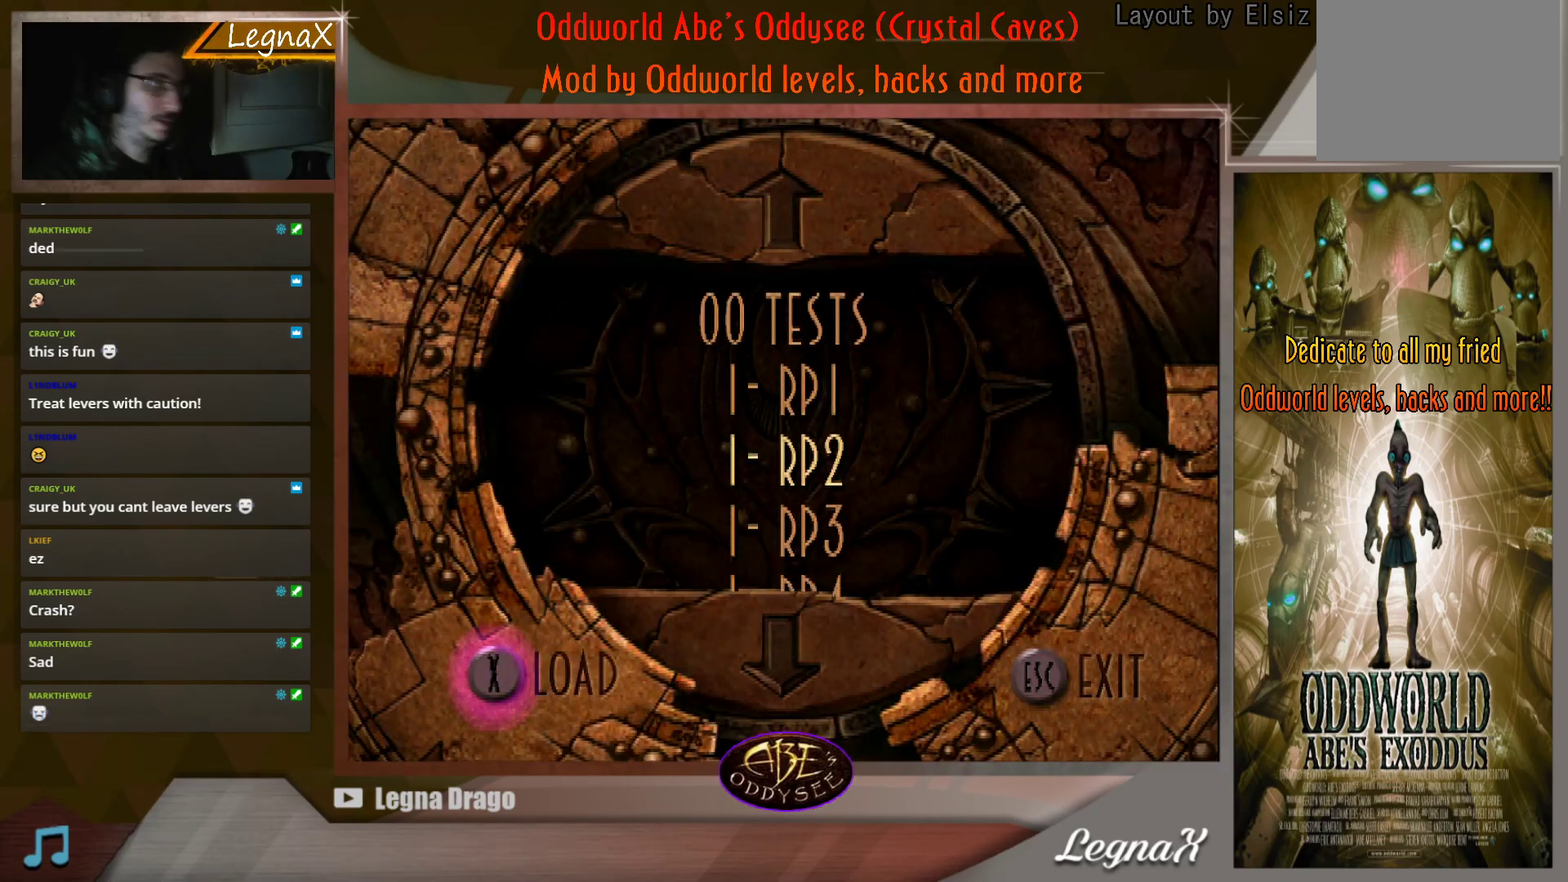
{"buttons": [], "left_stick": "down", "events": []}
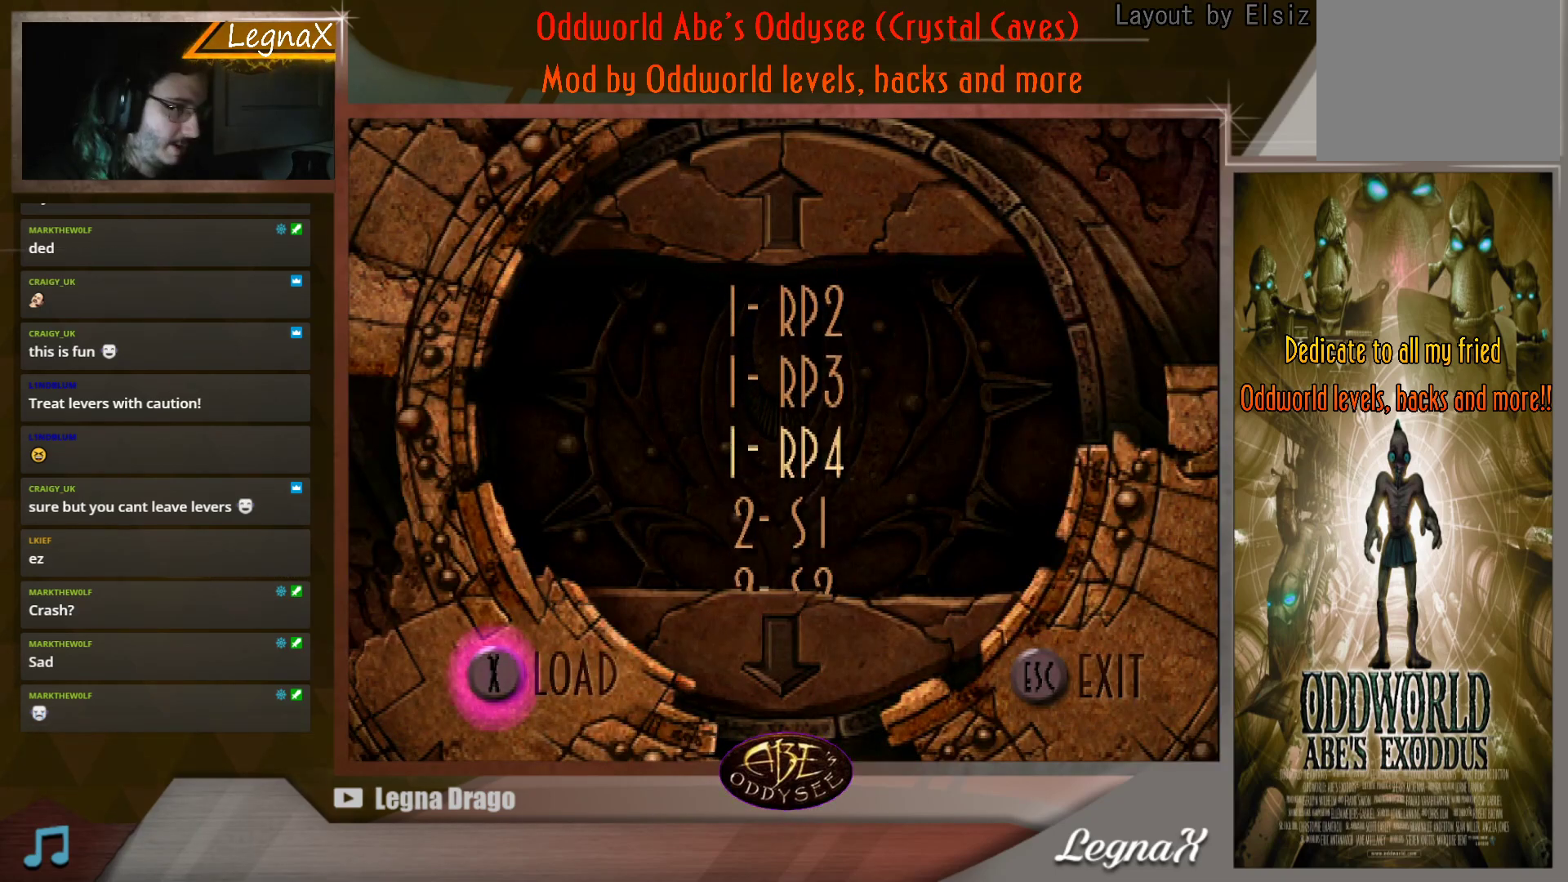
{"buttons": [], "left_stick": "down", "events": []}
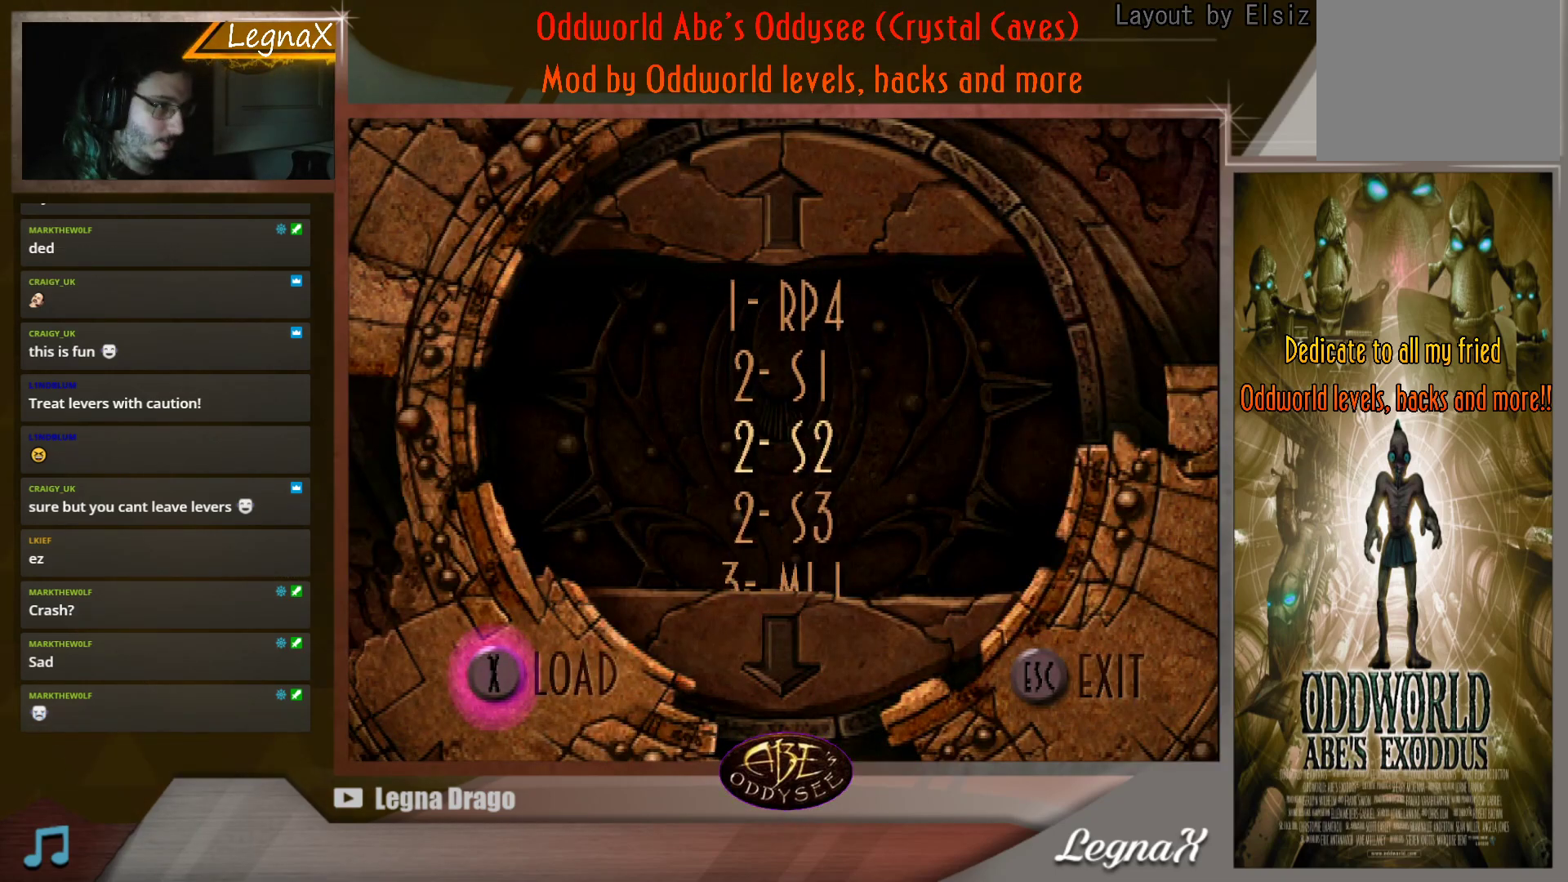
{"buttons": [], "left_stick": "down", "events": []}
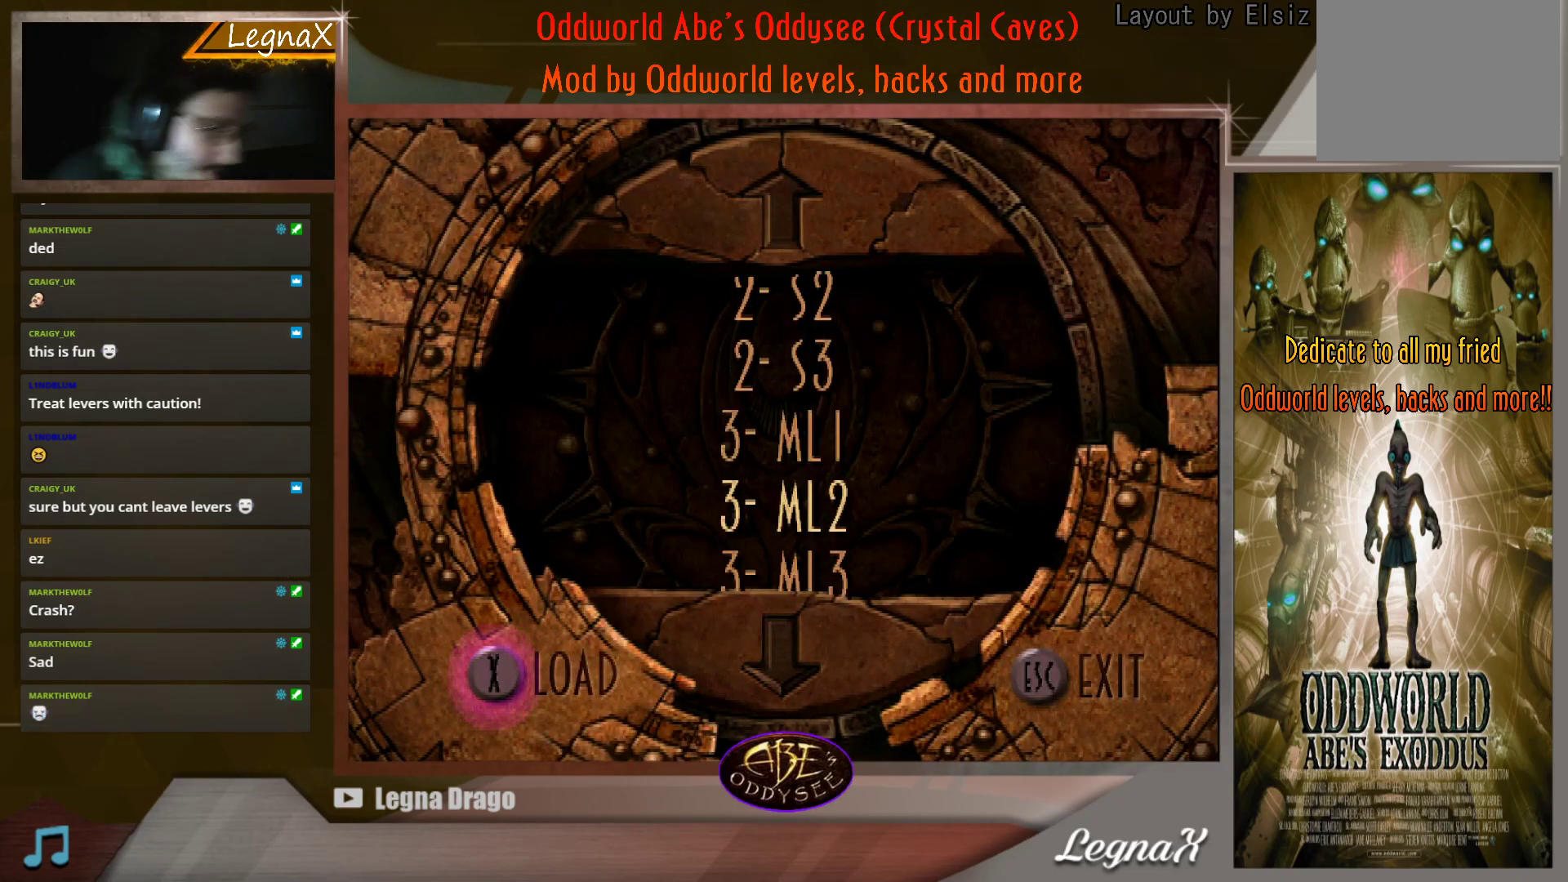
{"buttons": [], "left_stick": "down", "events": []}
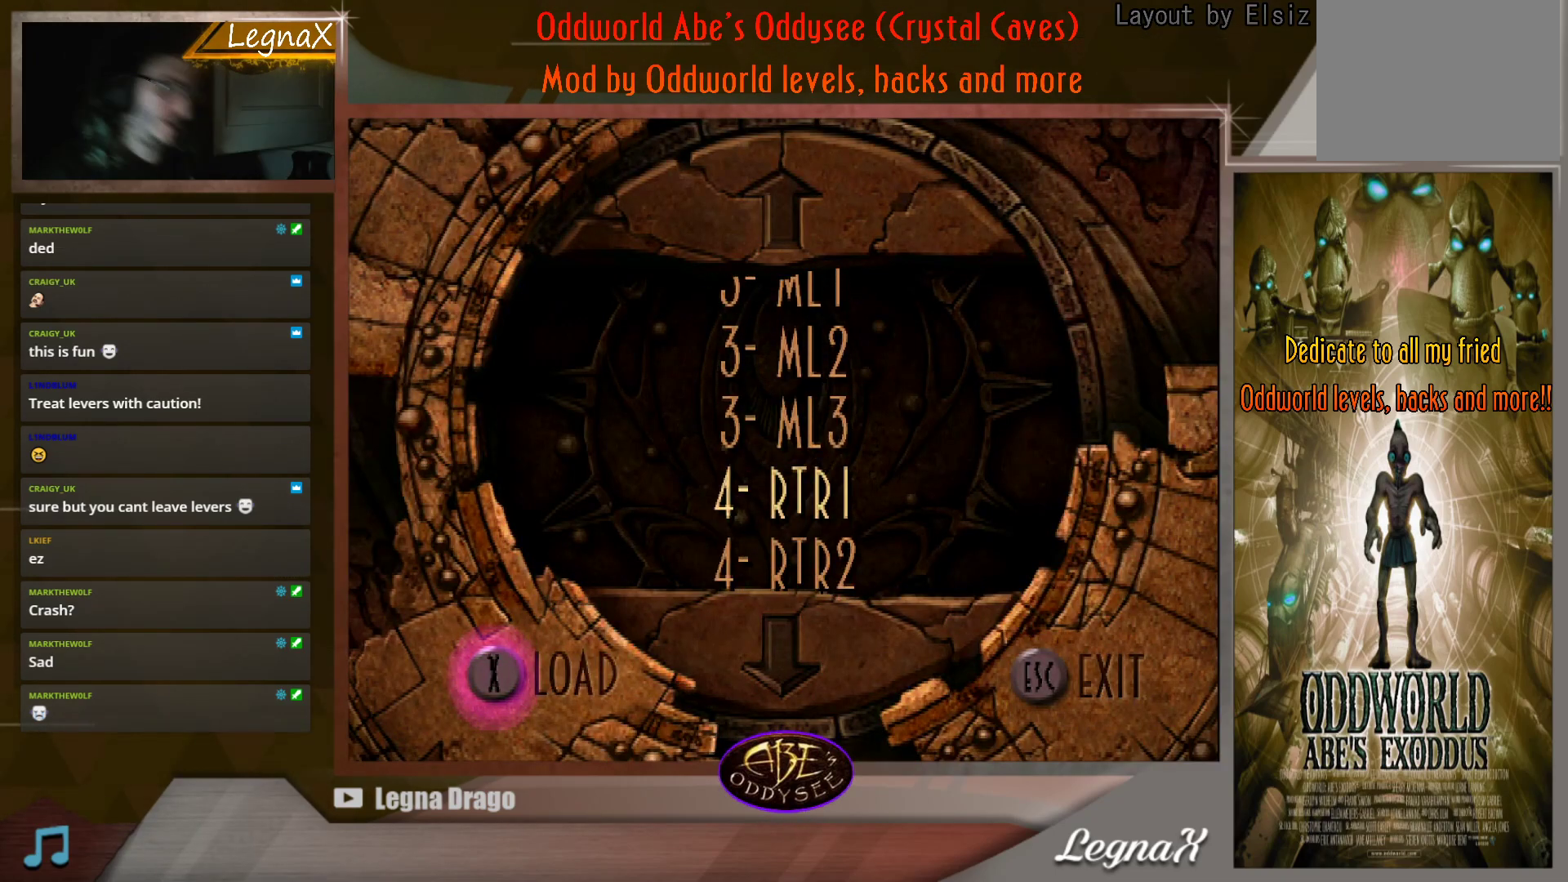
{"buttons": [], "left_stick": "down", "events": []}
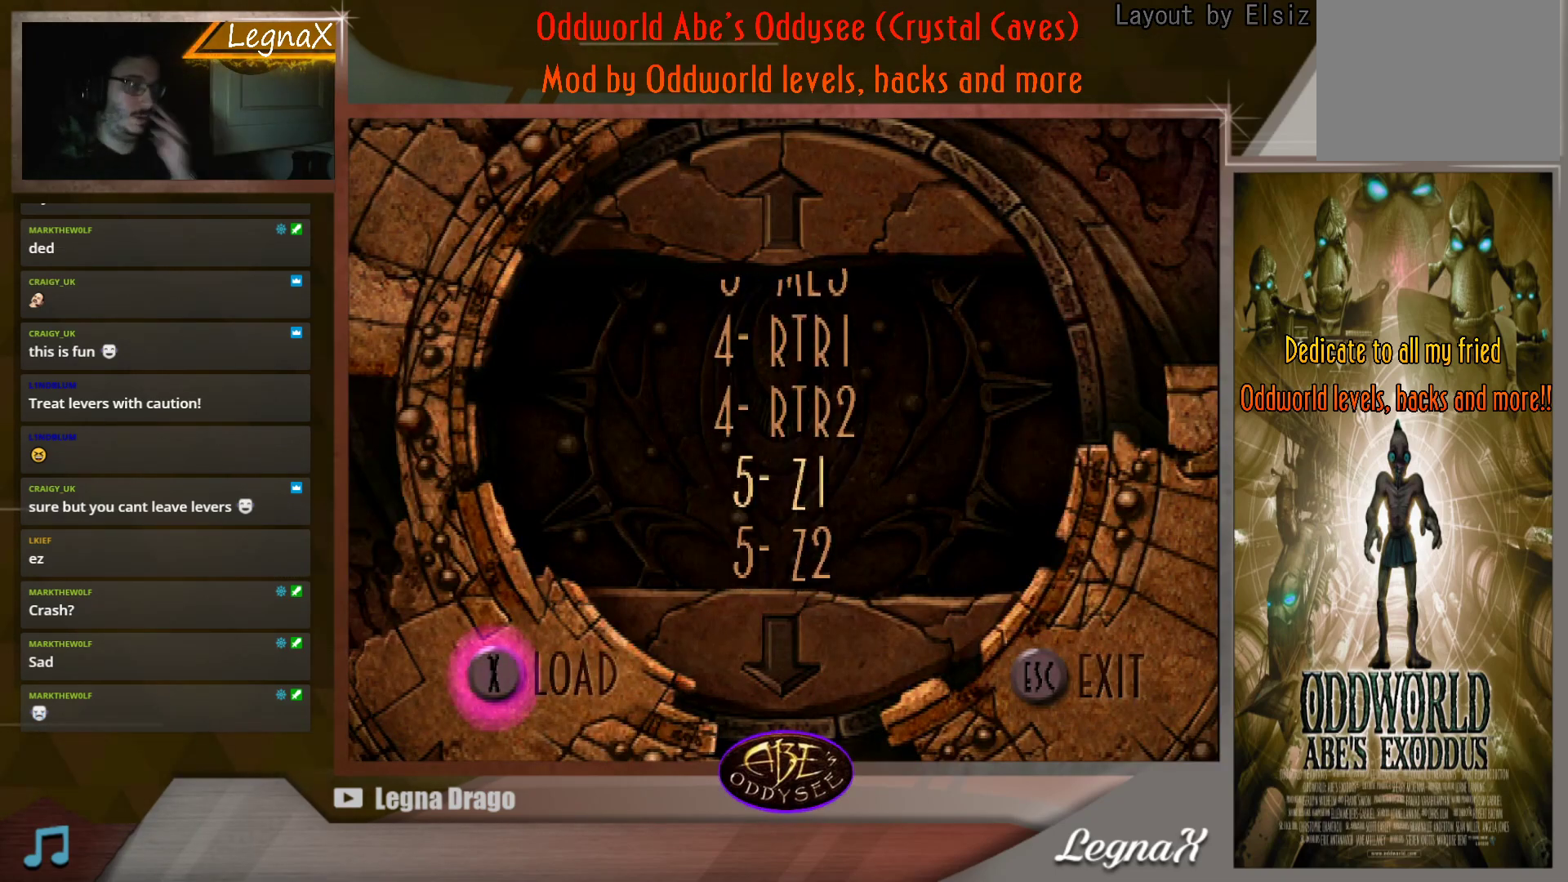
{"buttons": [], "left_stick": "down", "events": []}
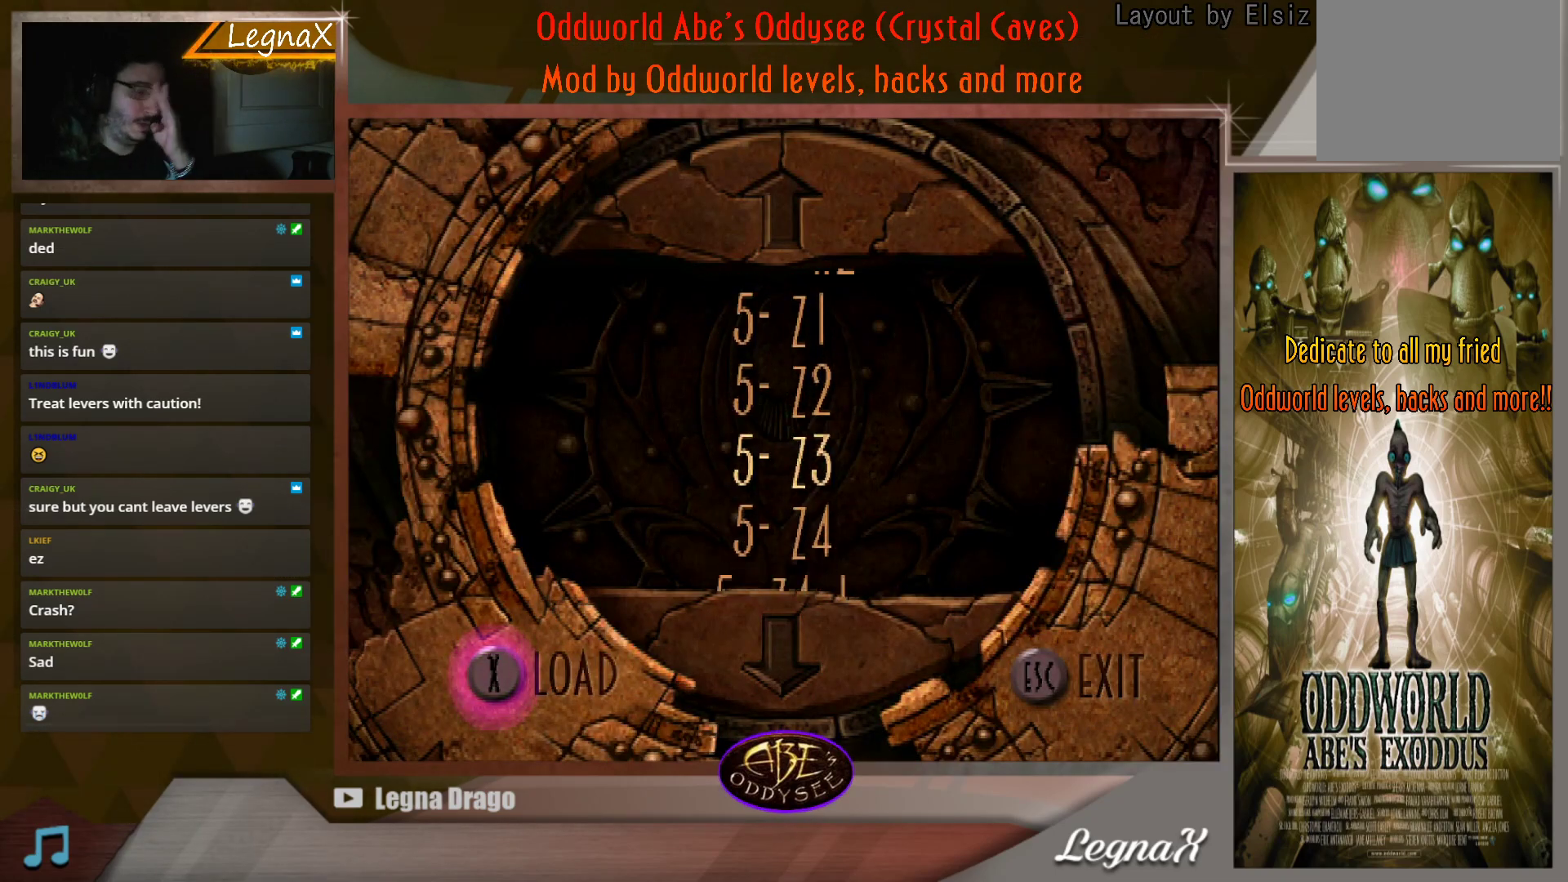
{"buttons": [], "left_stick": "down", "events": []}
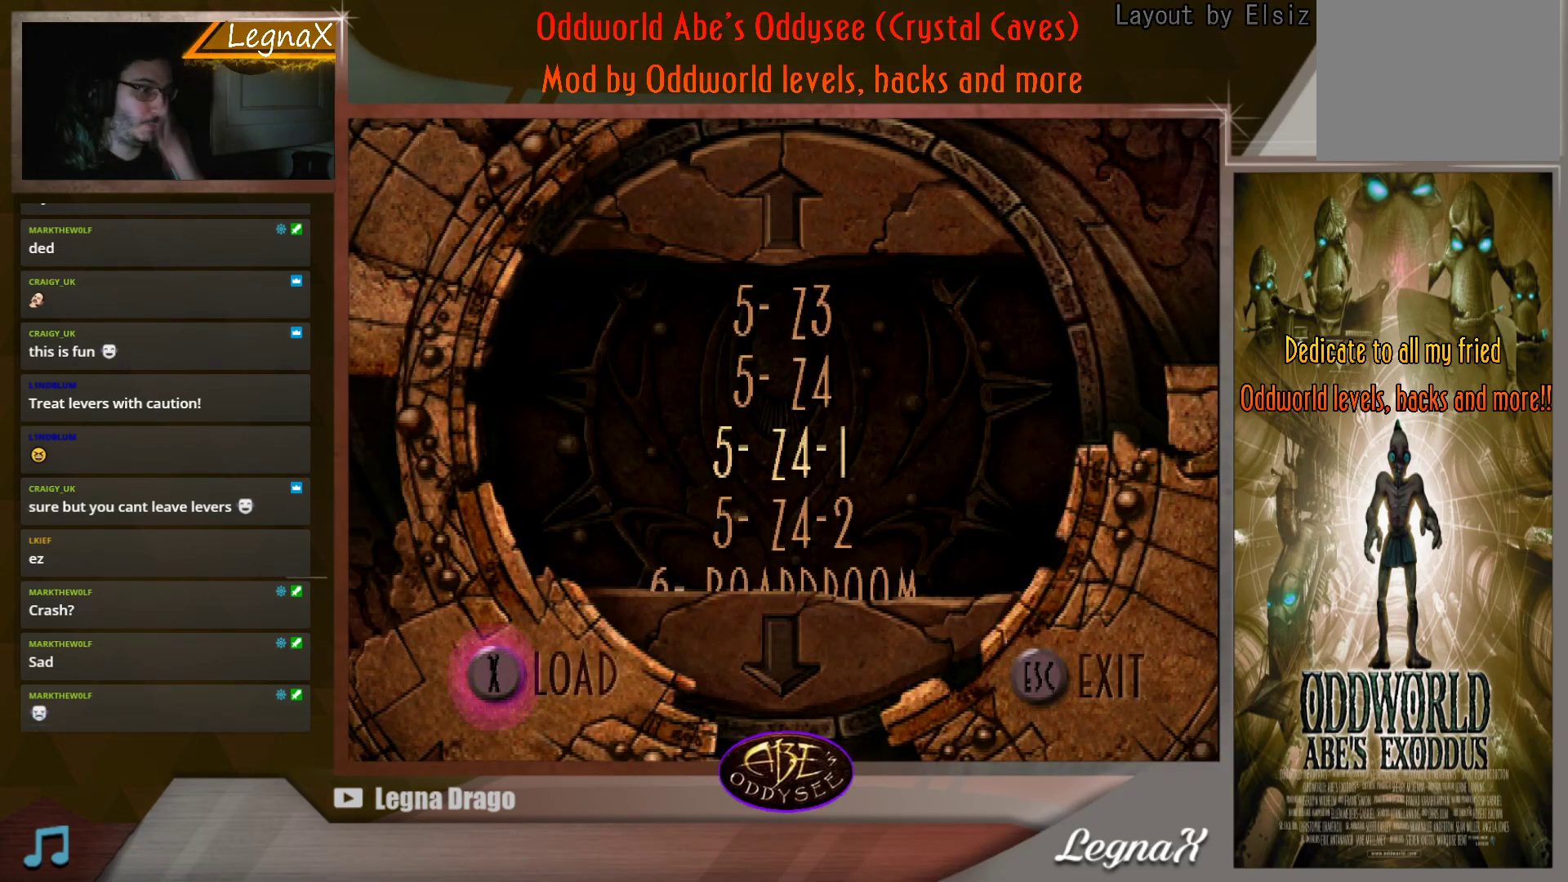
{"buttons": [], "left_stick": "down", "events": []}
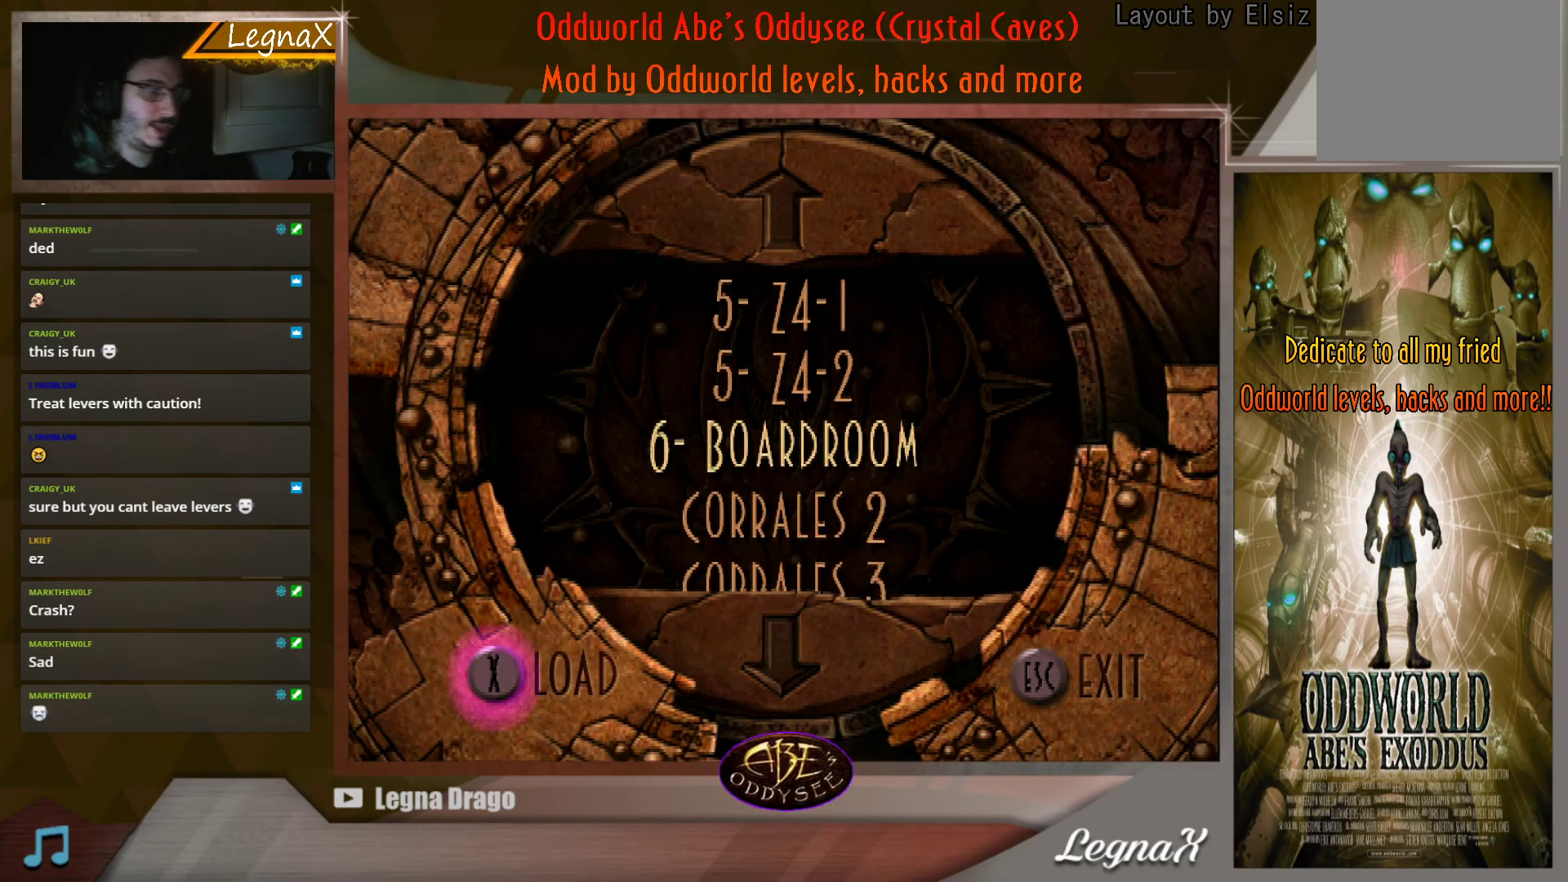
{"buttons": [], "left_stick": "down", "events": []}
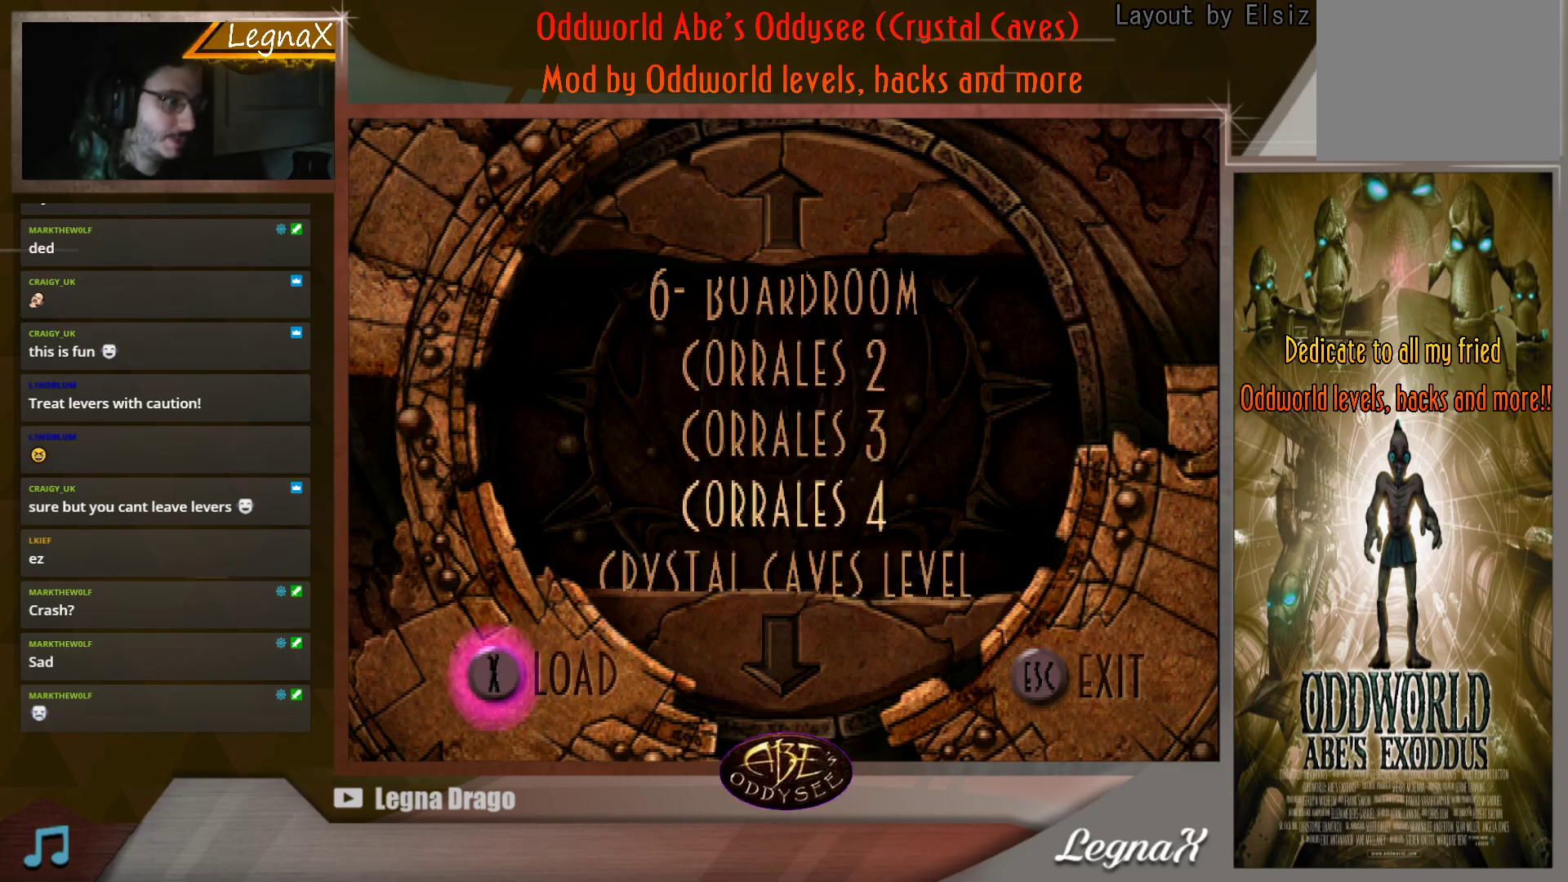
{"buttons": [], "left_stick": "center", "events": [[334, "left_stick", "center"]]}
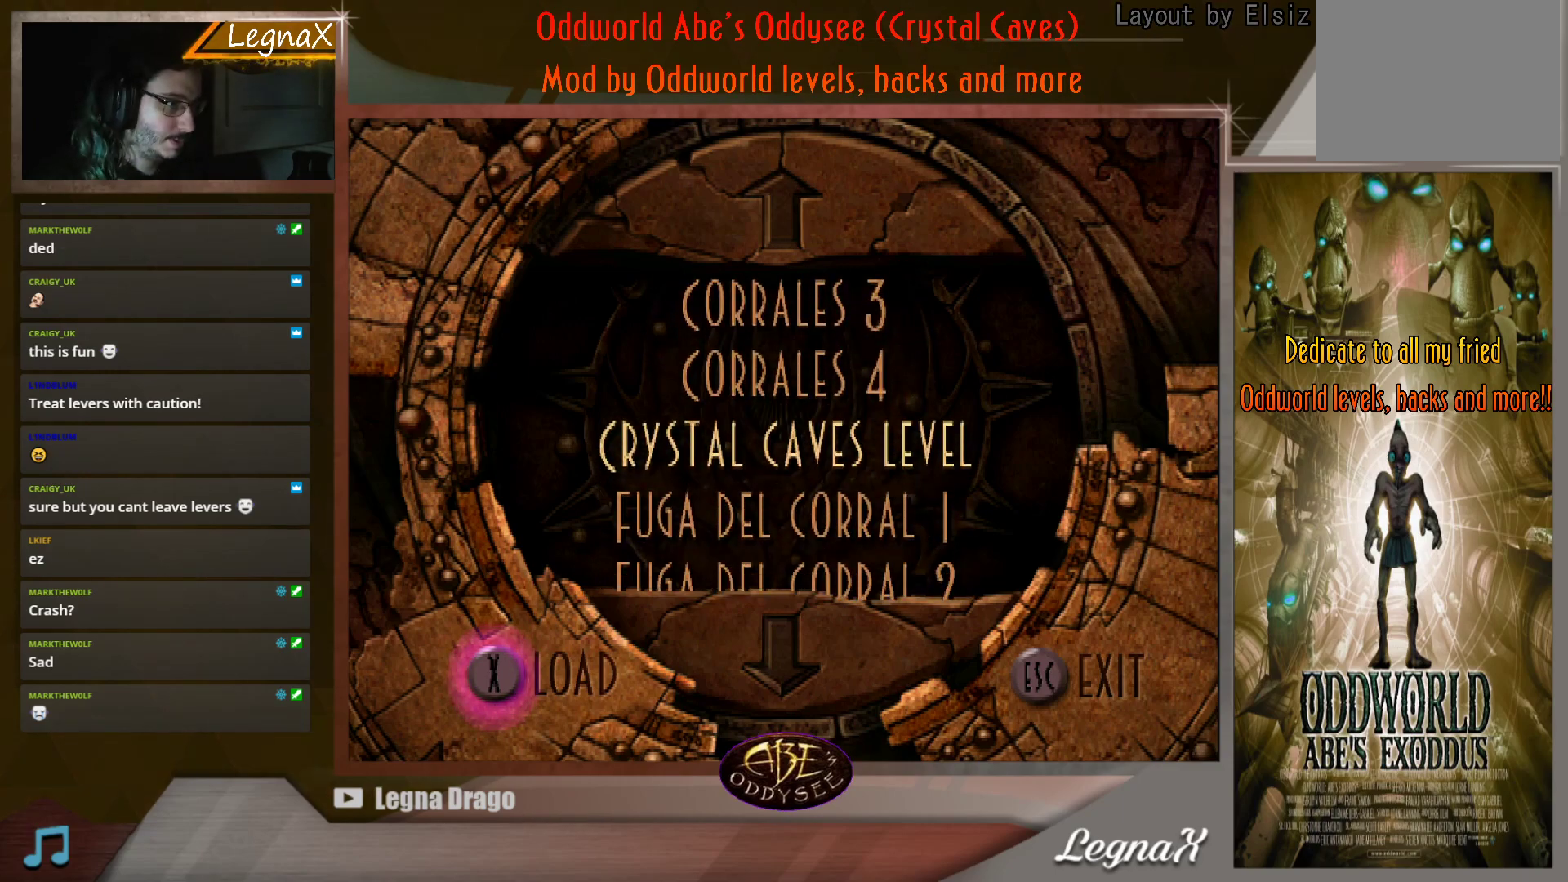
{"buttons": ["CROSS"], "left_stick": "center", "events": [[250, "CROSS", "down"]]}
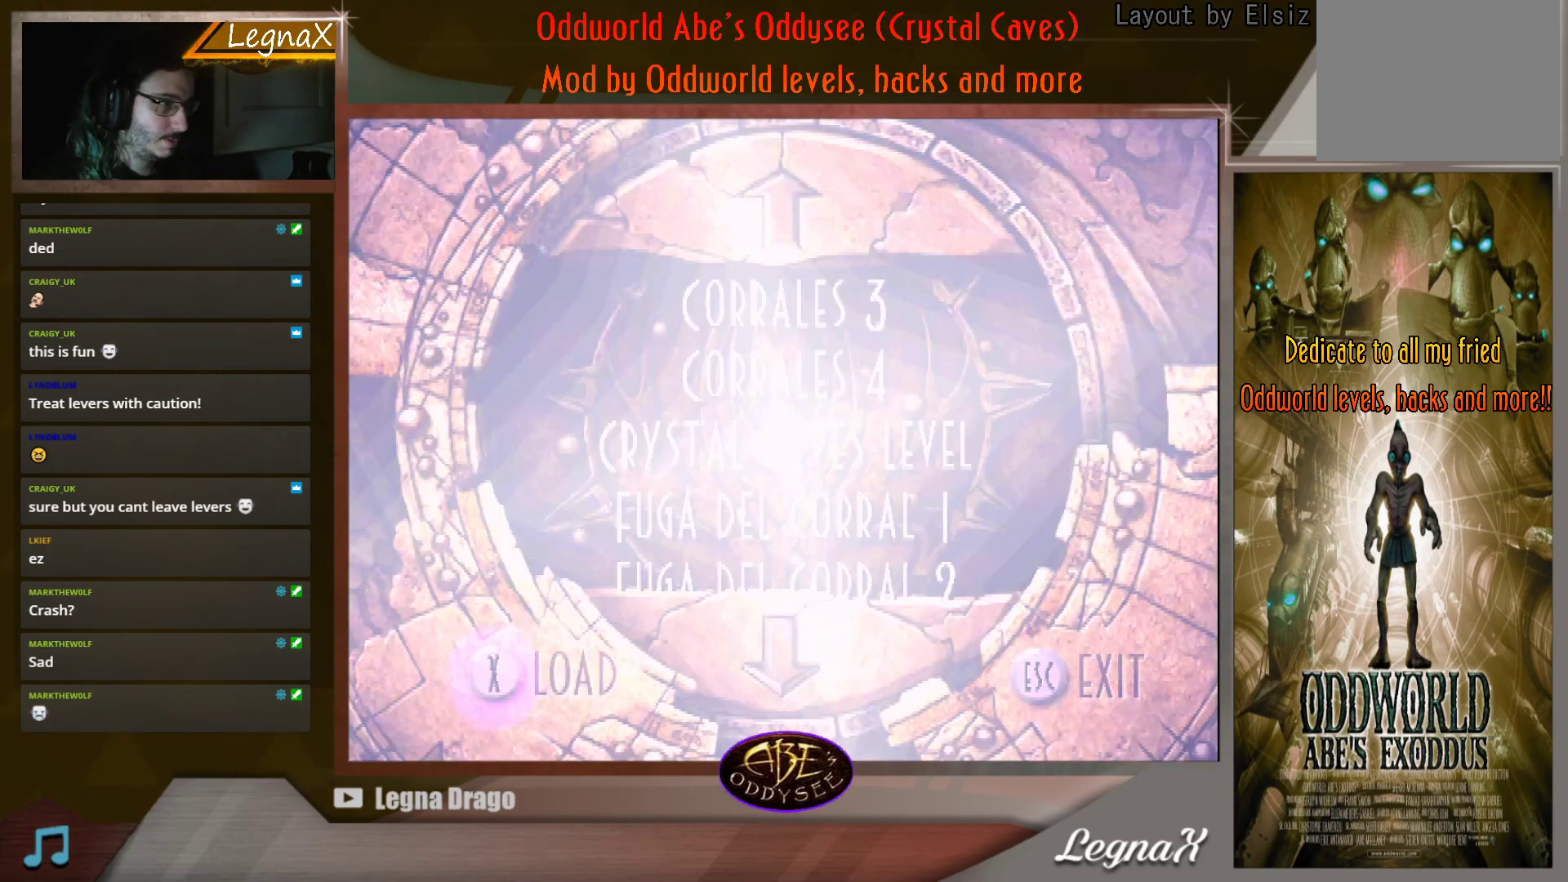
{"buttons": [], "left_stick": "center", "events": [[233, "CROSS", "up"]]}